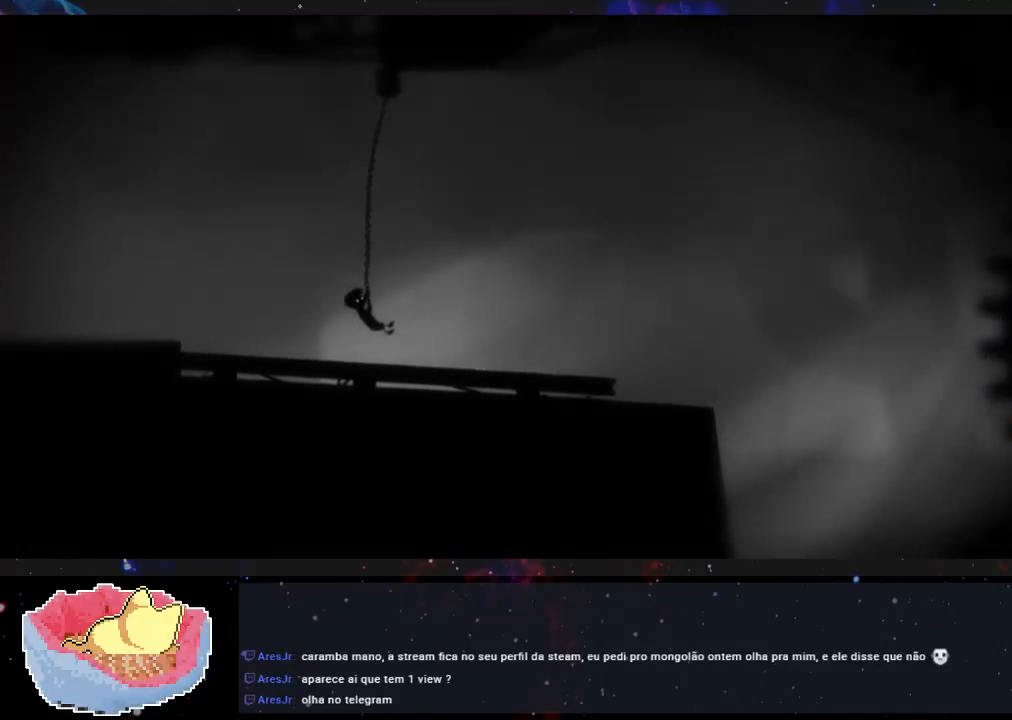
Gameplay with a controller (Xbox layout); each line is a JSON object with the inputs held at the frame after it (dt_ms = milliseconds from this image to that frame). "events" lists button and stick changes between this image and that frame as [ms after this image, input, new state], when the widget could be followed in between. Not read: L3 R3.
{"dt_ms": 500, "buttons": [], "left_stick": "right", "right_stick": "center", "events": []}
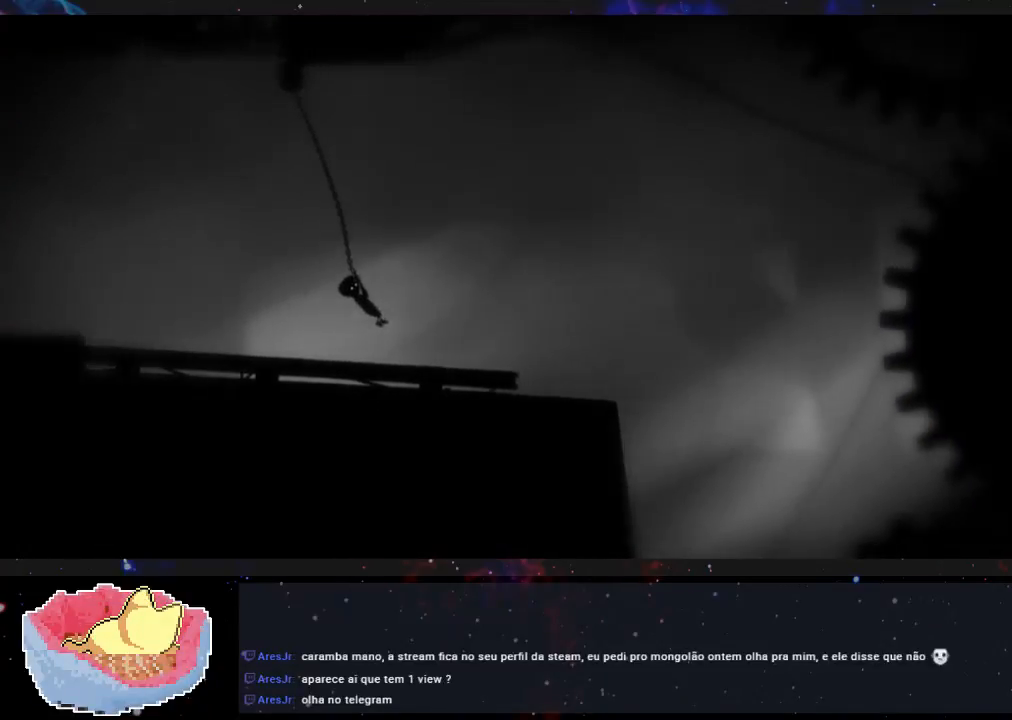
{"dt_ms": 500, "buttons": [], "left_stick": "right", "right_stick": "center"}
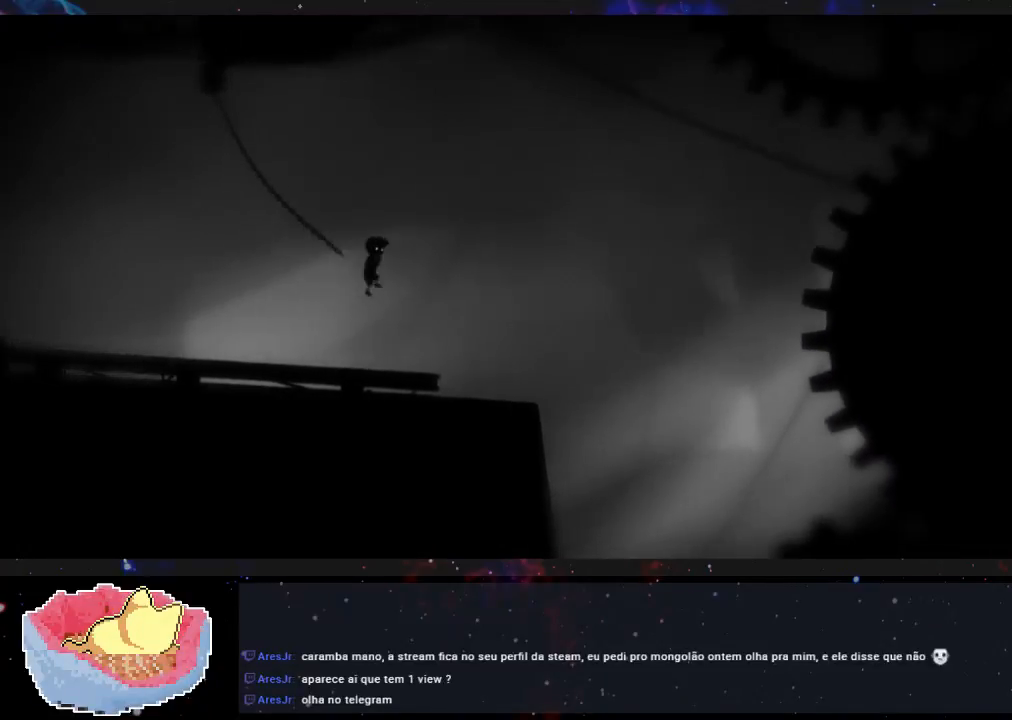
{"dt_ms": 500, "buttons": [], "left_stick": "right", "right_stick": "center", "events": []}
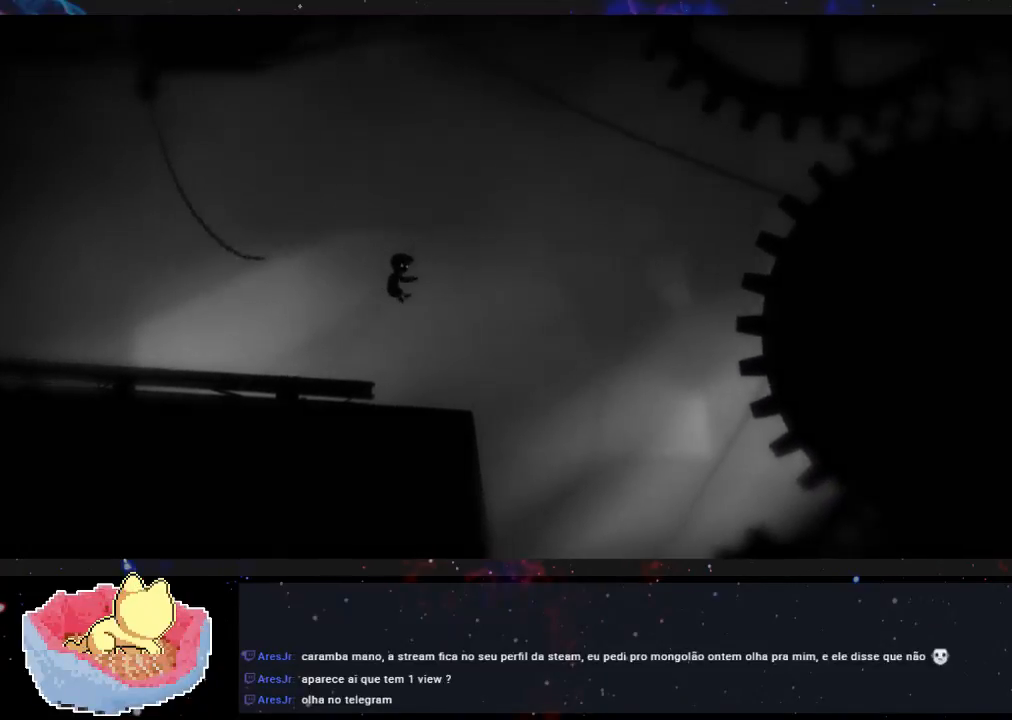
{"dt_ms": 500, "buttons": [], "left_stick": "right", "right_stick": "center", "events": []}
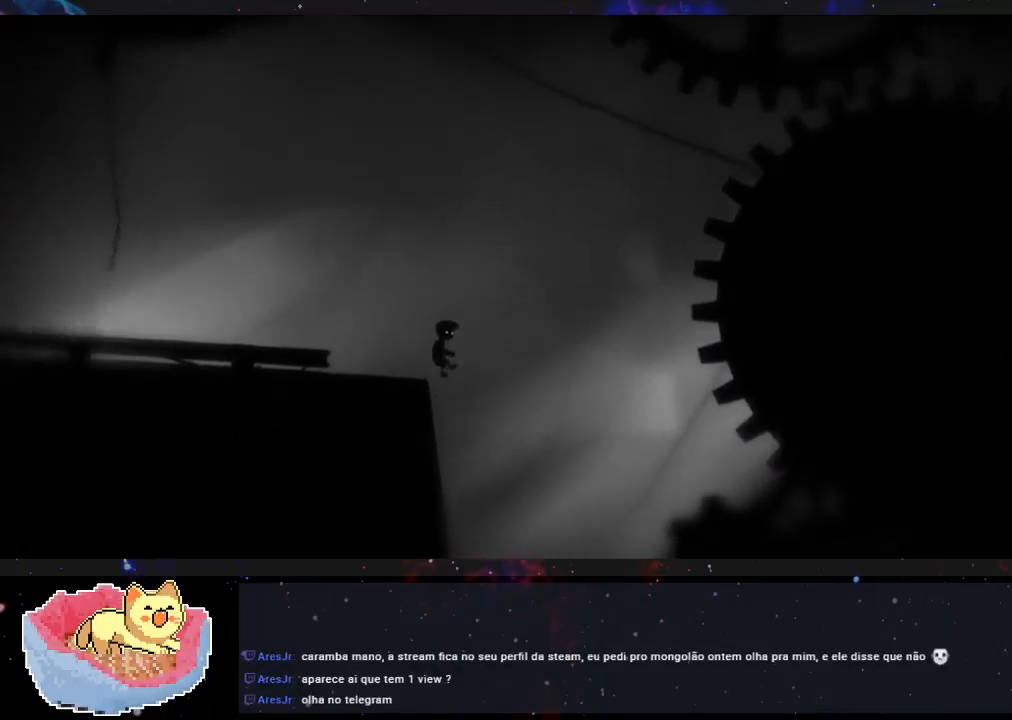
{"dt_ms": 500, "buttons": [], "left_stick": "right", "right_stick": "center", "events": []}
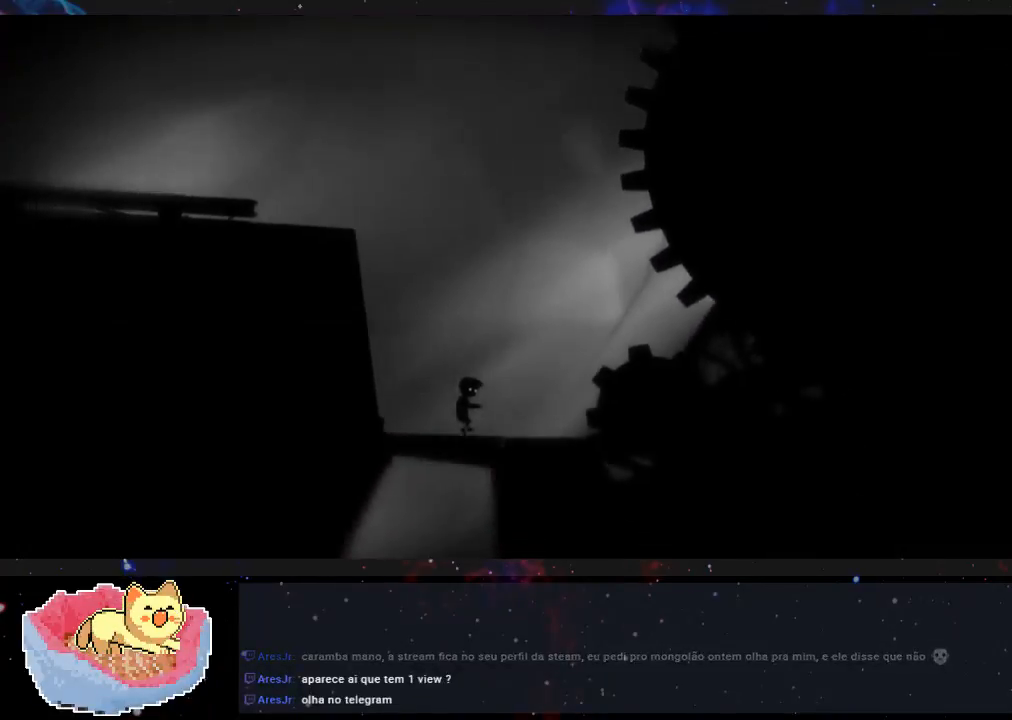
{"dt_ms": 500, "buttons": [], "left_stick": "right", "right_stick": "center", "events": []}
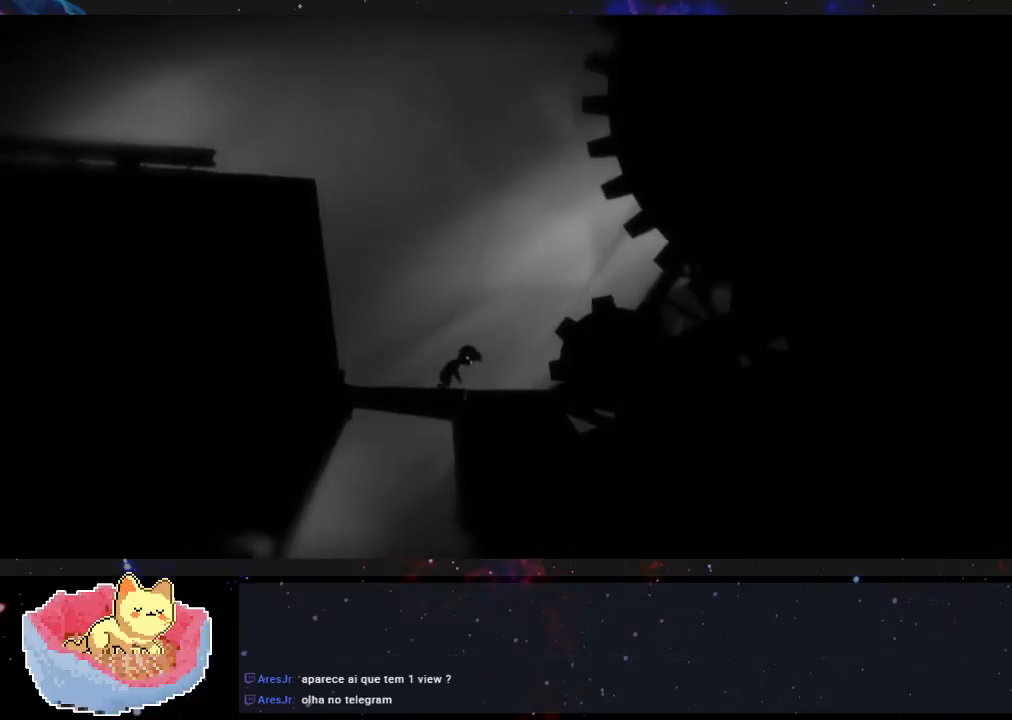
{"dt_ms": 500, "buttons": [], "left_stick": "center", "right_stick": "center", "events": [[100, "left_stick", "center"]]}
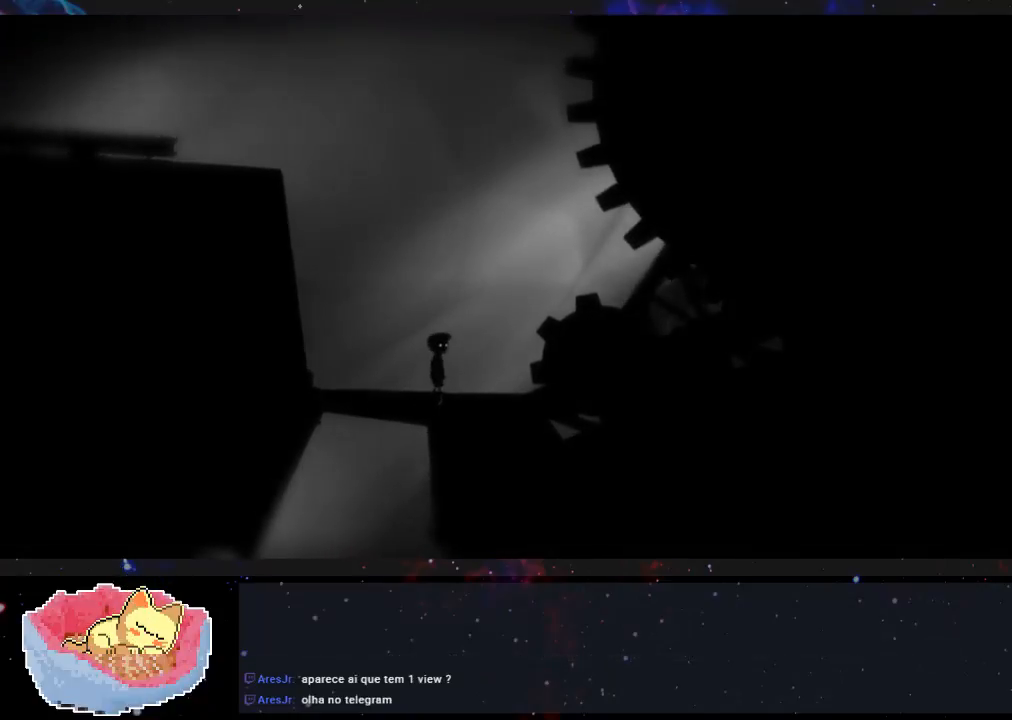
{"dt_ms": 500, "buttons": [], "left_stick": "left", "right_stick": "center", "events": [[167, "left_stick", "left"]]}
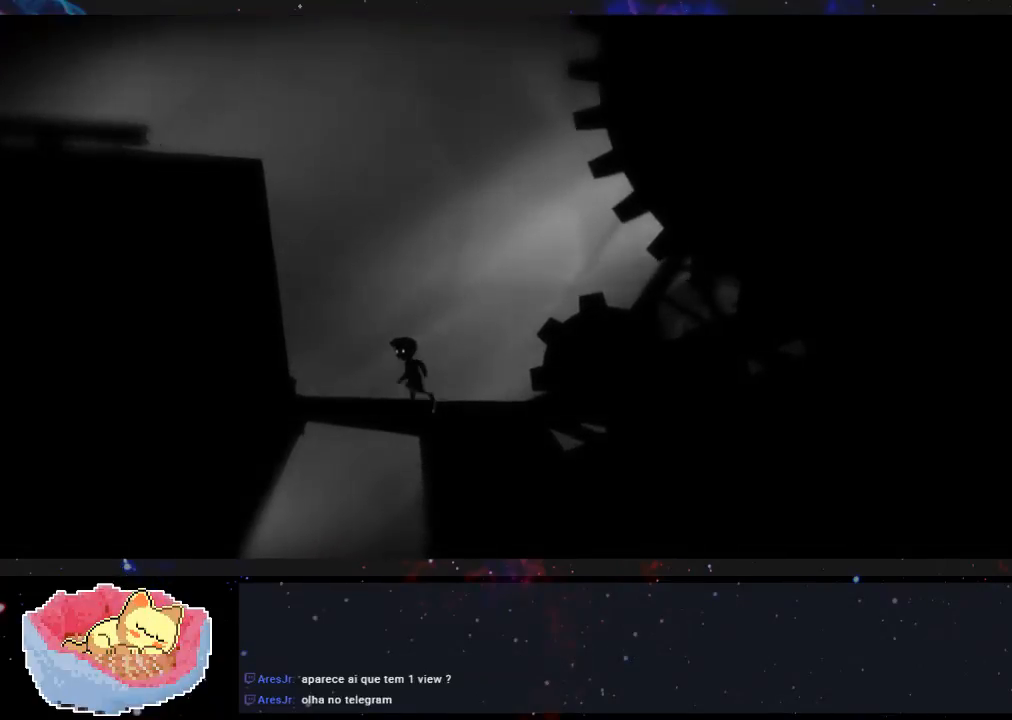
{"dt_ms": 500, "buttons": [], "left_stick": "left", "right_stick": "center", "events": []}
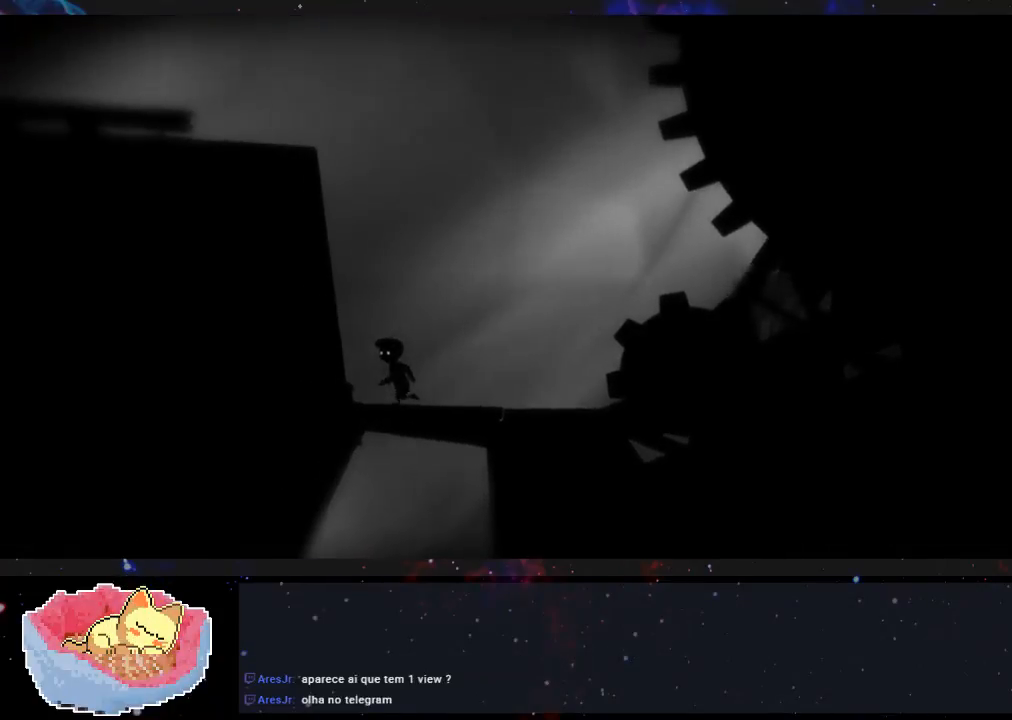
{"dt_ms": 500, "buttons": ["X"], "left_stick": "right", "right_stick": "center", "events": [[167, "X", "down"], [167, "left_stick", "center"], [233, "left_stick", "right"]]}
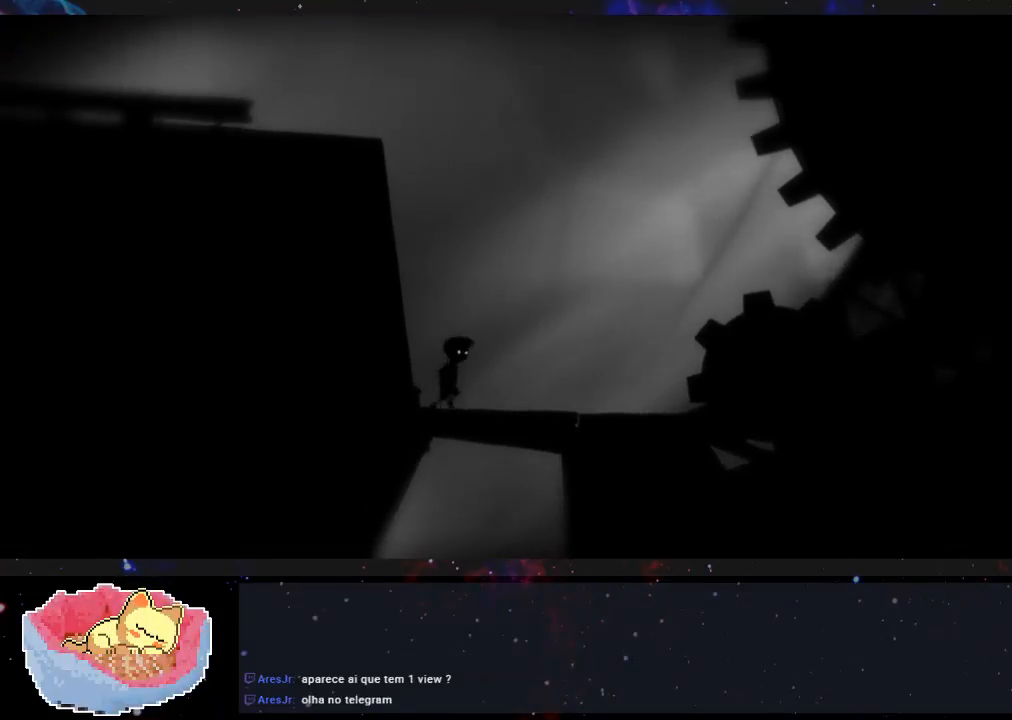
{"dt_ms": 500, "buttons": ["X"], "left_stick": "right", "right_stick": "center", "events": []}
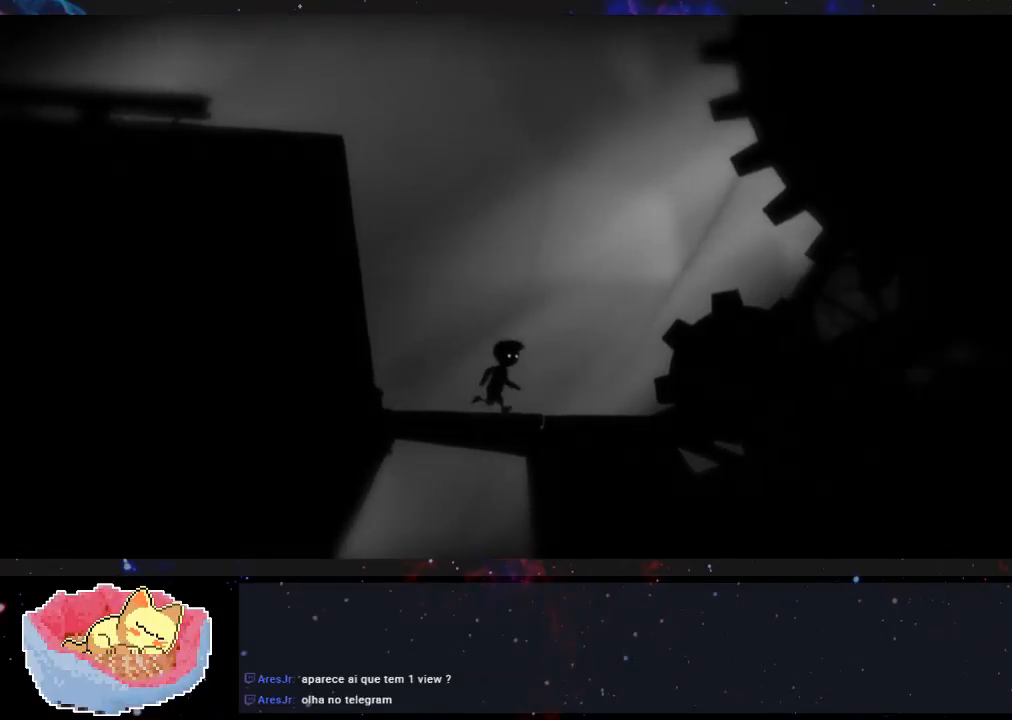
{"dt_ms": 500, "buttons": [], "left_stick": "right", "right_stick": "center", "events": [[133, "X", "up"]]}
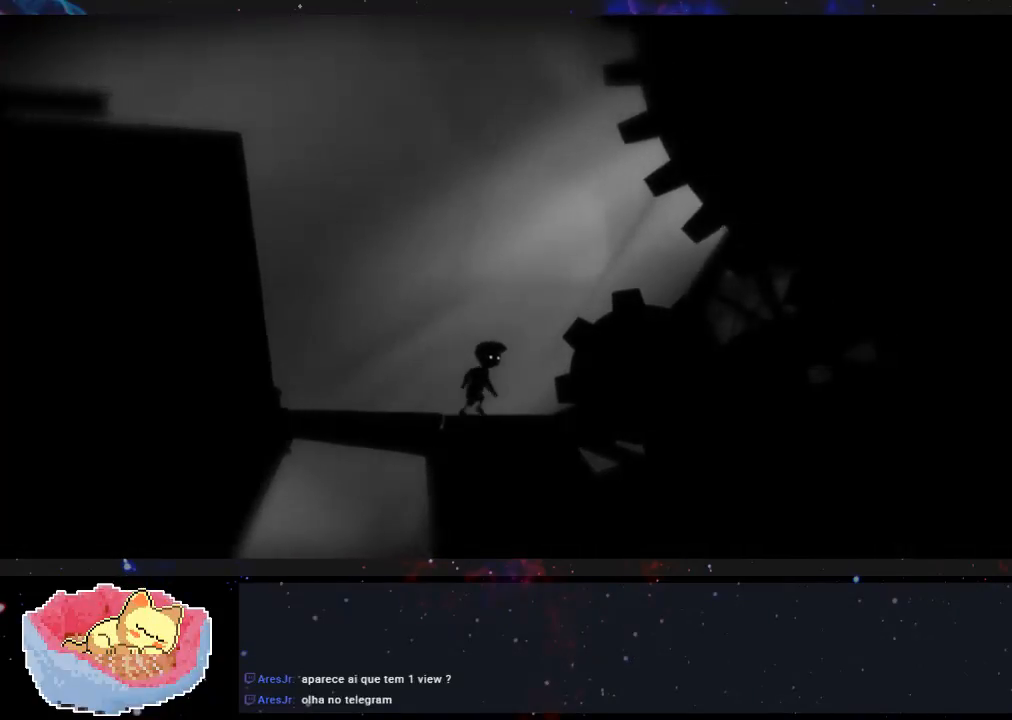
{"dt_ms": 1000, "buttons": [], "left_stick": "right", "right_stick": "center"}
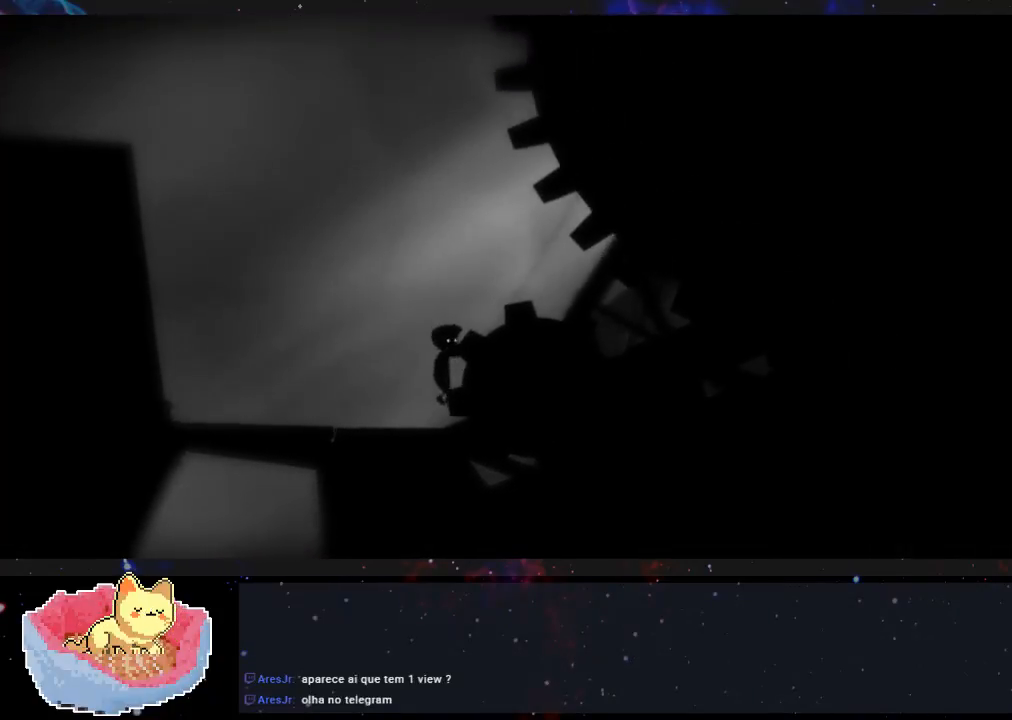
{"dt_ms": 500, "buttons": [], "left_stick": "right", "right_stick": "center", "events": []}
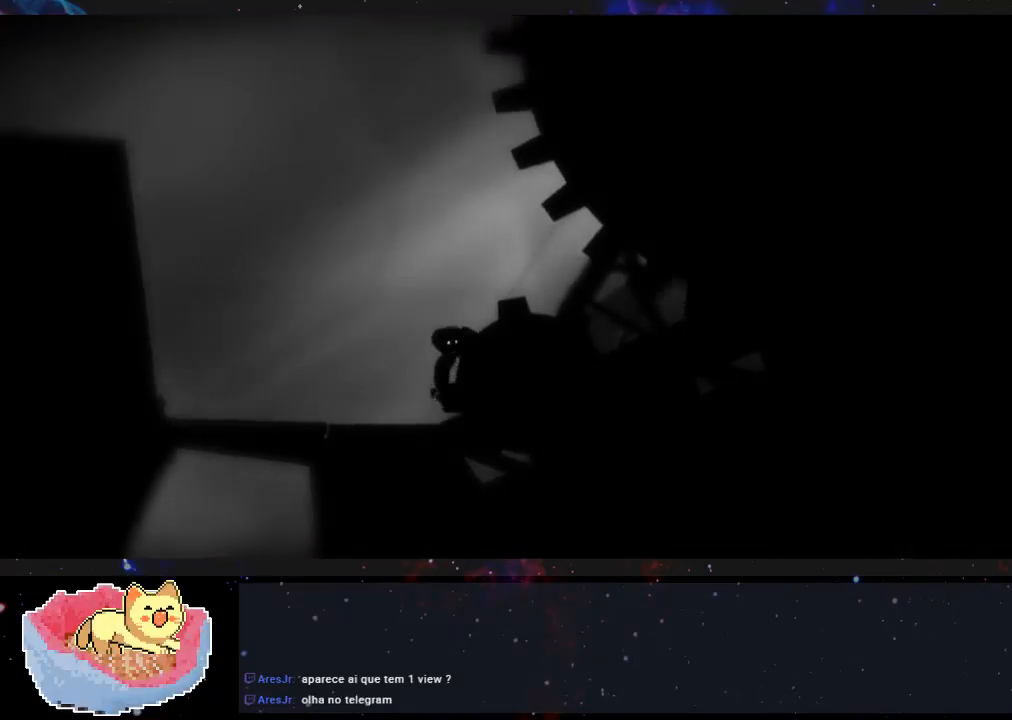
{"dt_ms": 500, "buttons": [], "left_stick": "up-left", "right_stick": "center", "events": [[67, "A", "down"], [133, "A", "up"], [167, "left_stick", "up-left"]]}
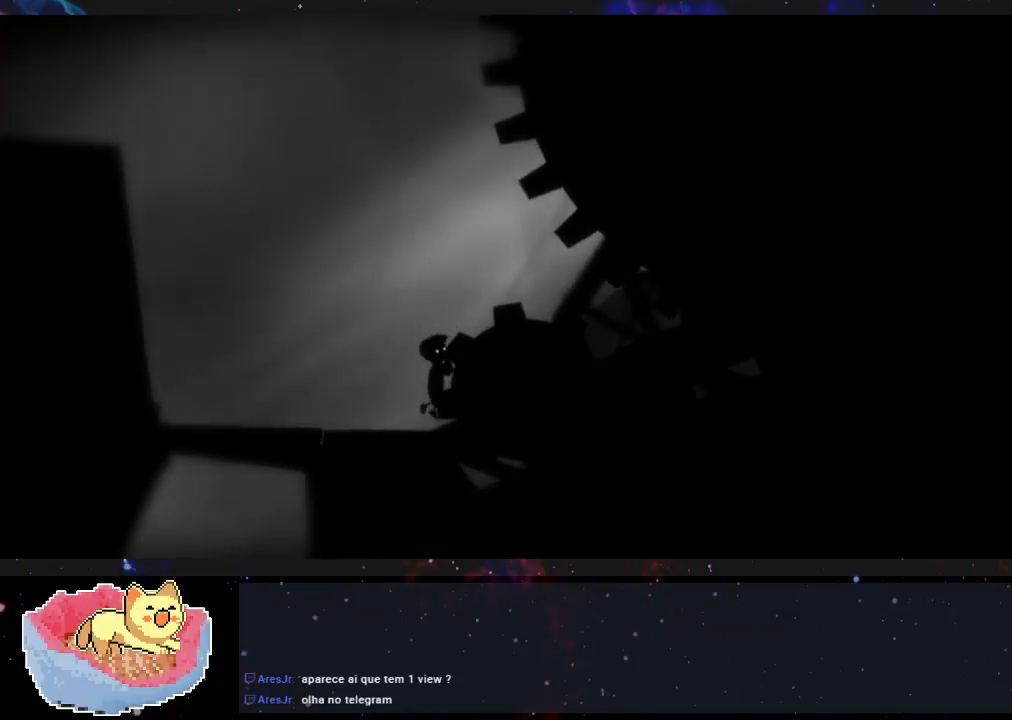
{"dt_ms": 500, "buttons": [], "left_stick": "up-left", "right_stick": "center", "events": []}
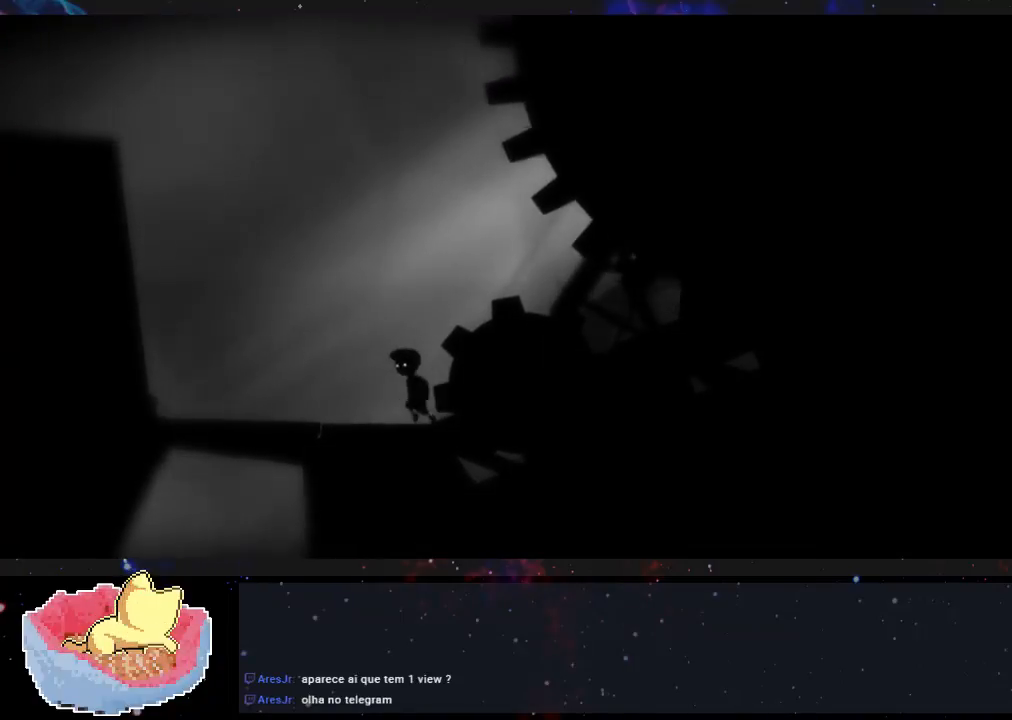
{"dt_ms": 500, "buttons": [], "left_stick": "up-left", "right_stick": "center", "events": []}
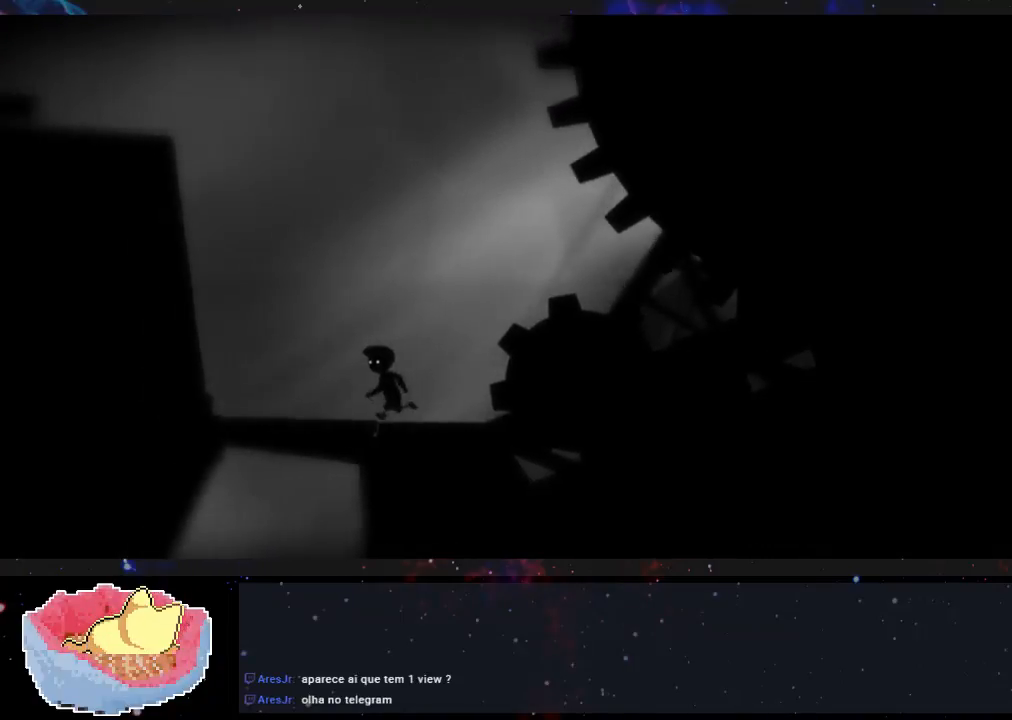
{"dt_ms": 500, "buttons": ["X"], "left_stick": "left", "right_stick": "center", "events": [[367, "X", "down"], [400, "left_stick", "left"]]}
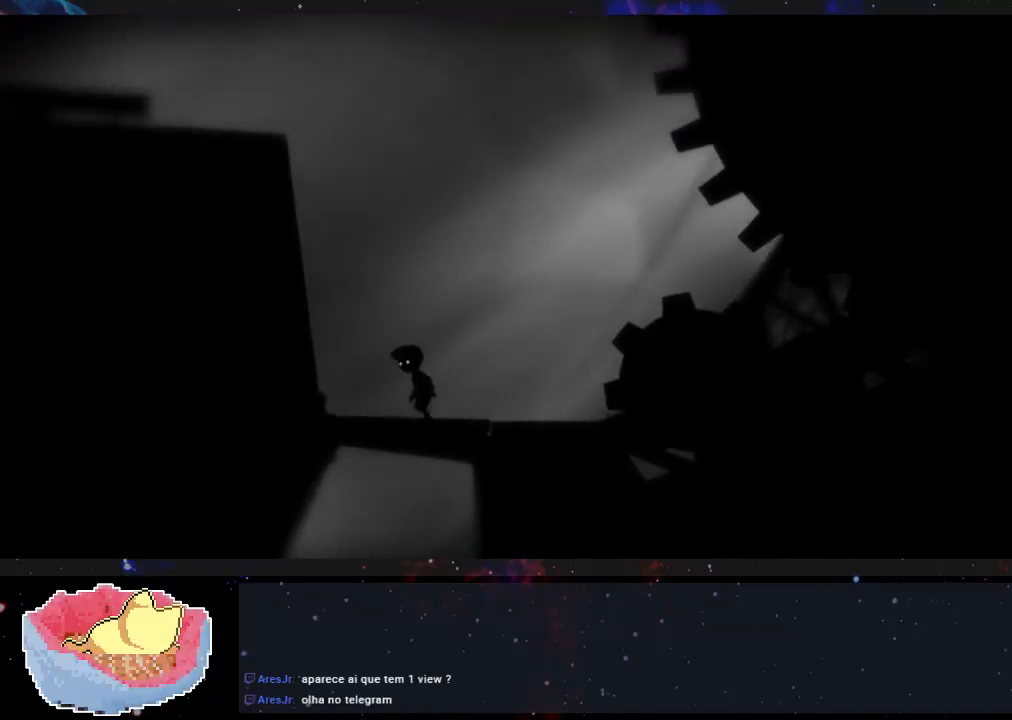
{"dt_ms": 500, "buttons": ["X"], "left_stick": "right", "right_stick": "center", "events": [[100, "left_stick", "center"], [500, "left_stick", "right"]]}
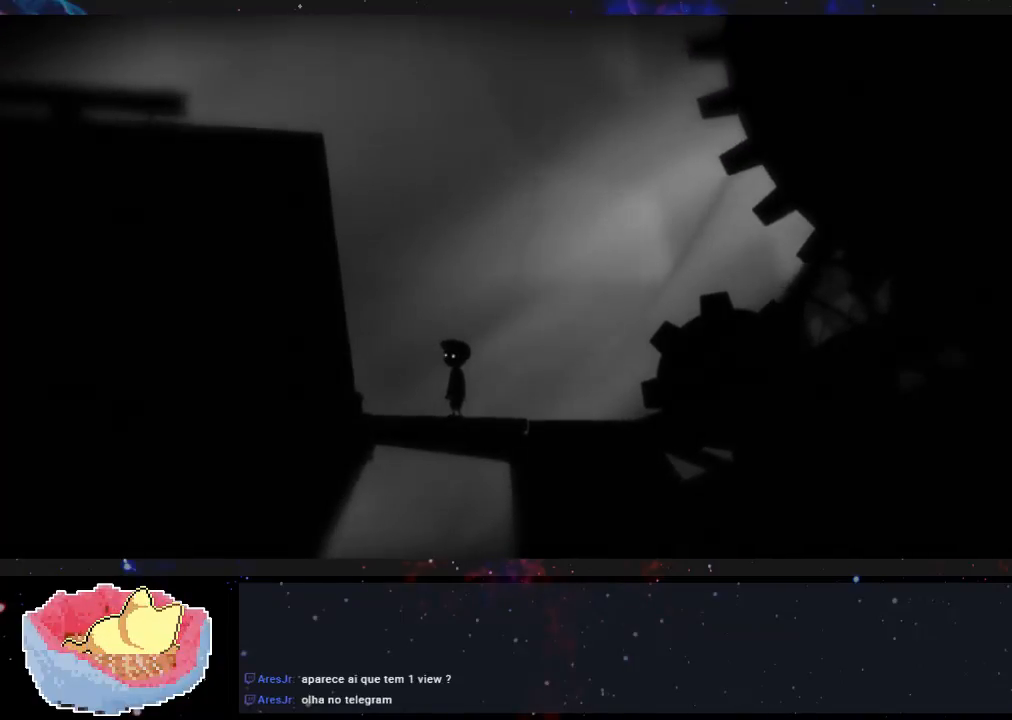
{"dt_ms": 500, "buttons": [], "left_stick": "right", "right_stick": "center", "events": [[33, "X", "up"]]}
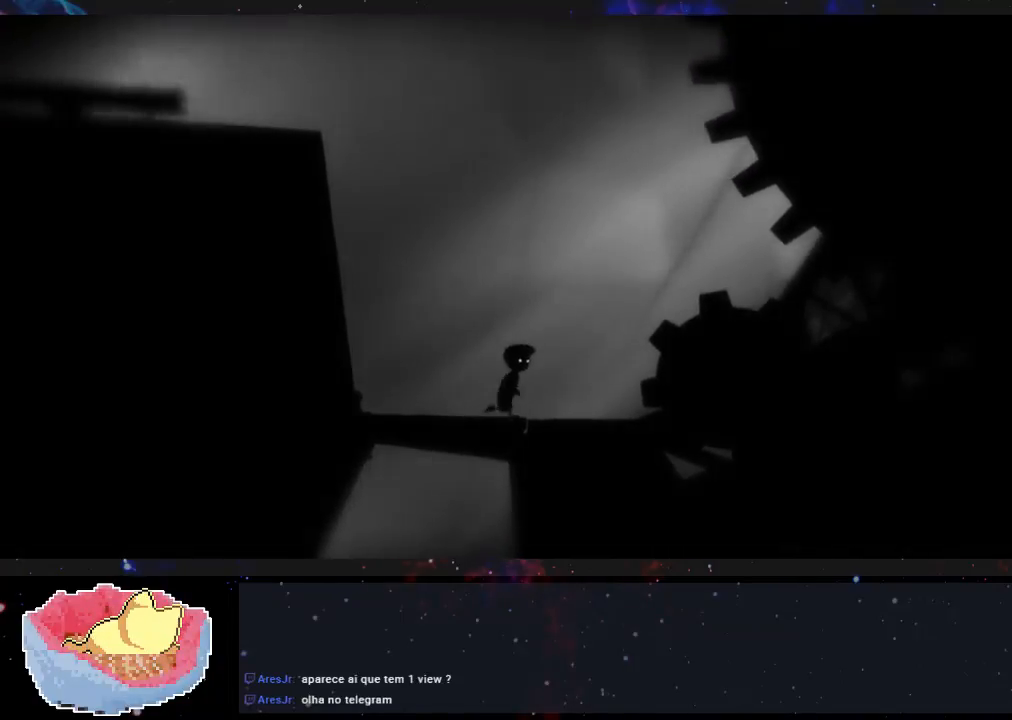
{"dt_ms": 500, "buttons": ["X"], "left_stick": "left", "right_stick": "center", "events": [[100, "left_stick", "center"], [200, "left_stick", "left"], [500, "X", "down"]]}
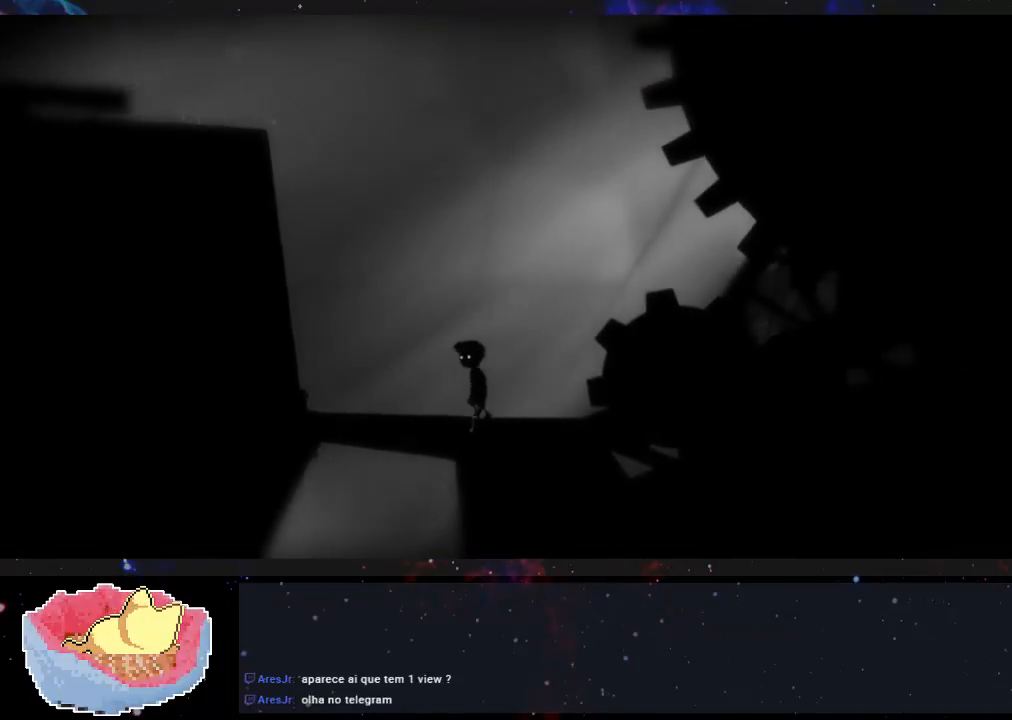
{"dt_ms": 500, "buttons": ["X"], "left_stick": "left", "right_stick": "center", "events": []}
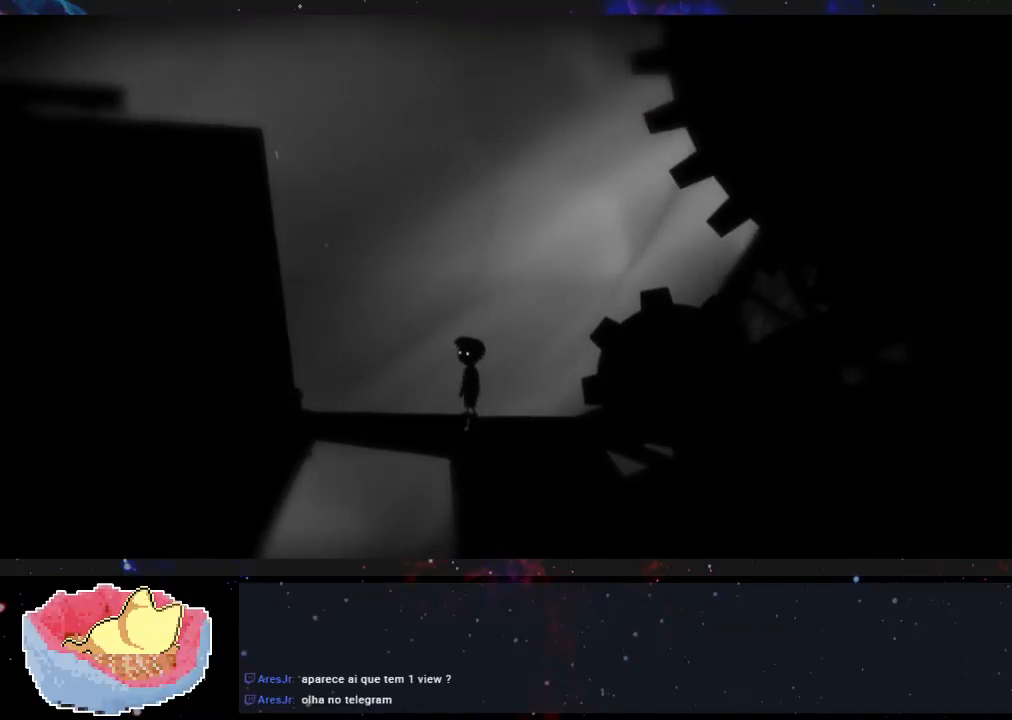
{"dt_ms": 500, "buttons": ["X"], "left_stick": "left", "right_stick": "center", "events": []}
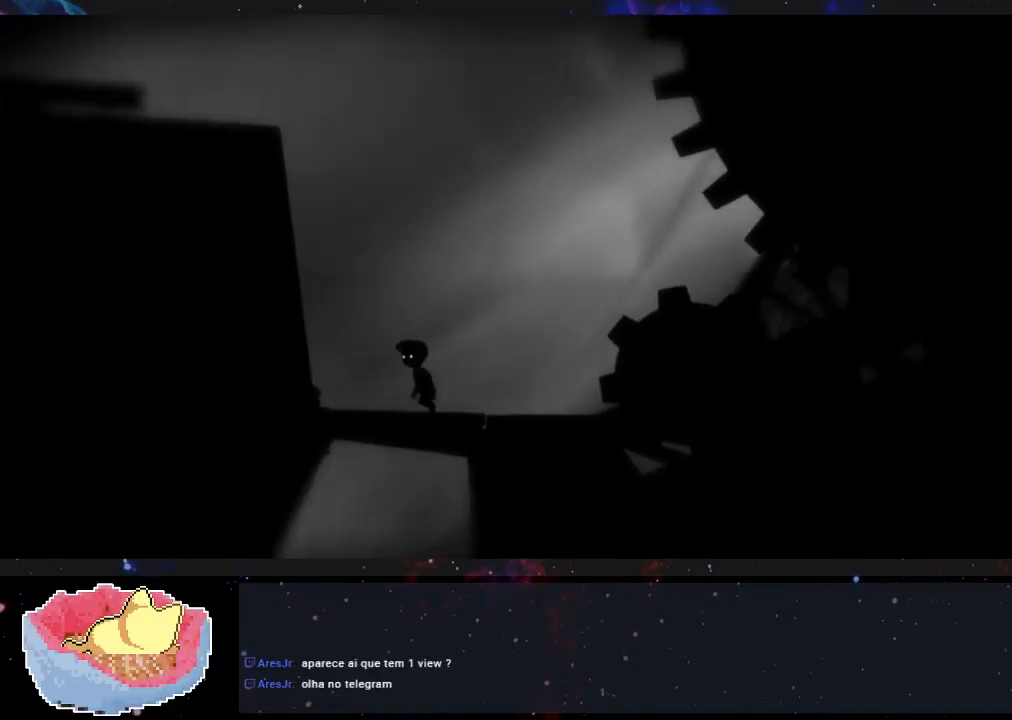
{"dt_ms": 500, "buttons": [], "left_stick": "left", "right_stick": "center", "events": [[67, "X", "up"]]}
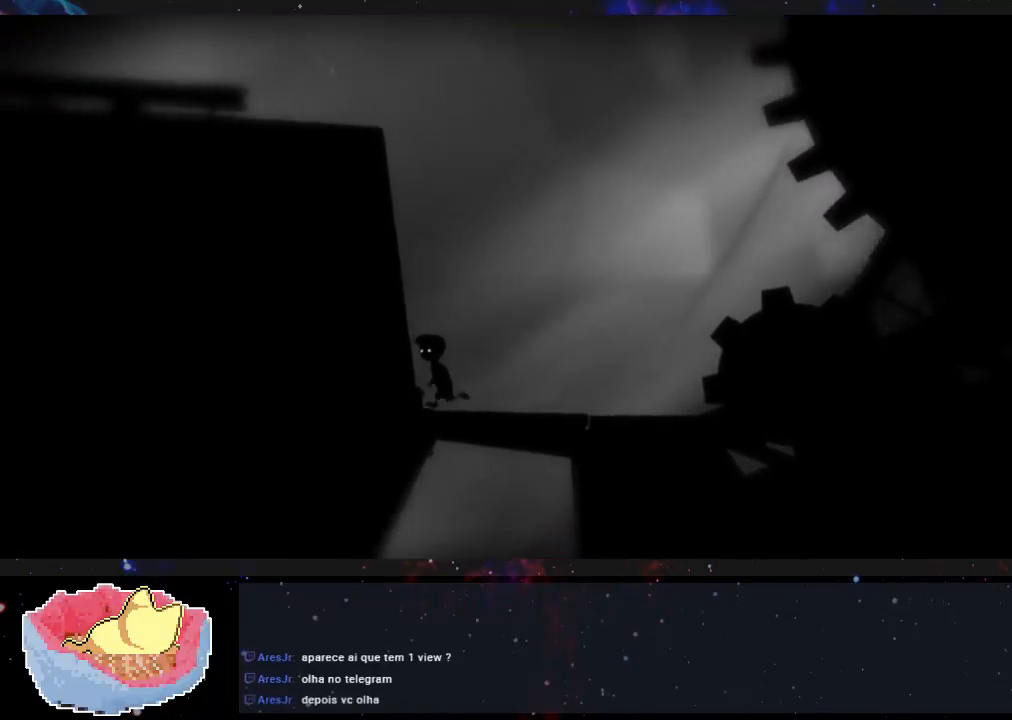
{"dt_ms": 500, "buttons": ["X"], "left_stick": "left", "right_stick": "center", "events": [[133, "X", "down"]]}
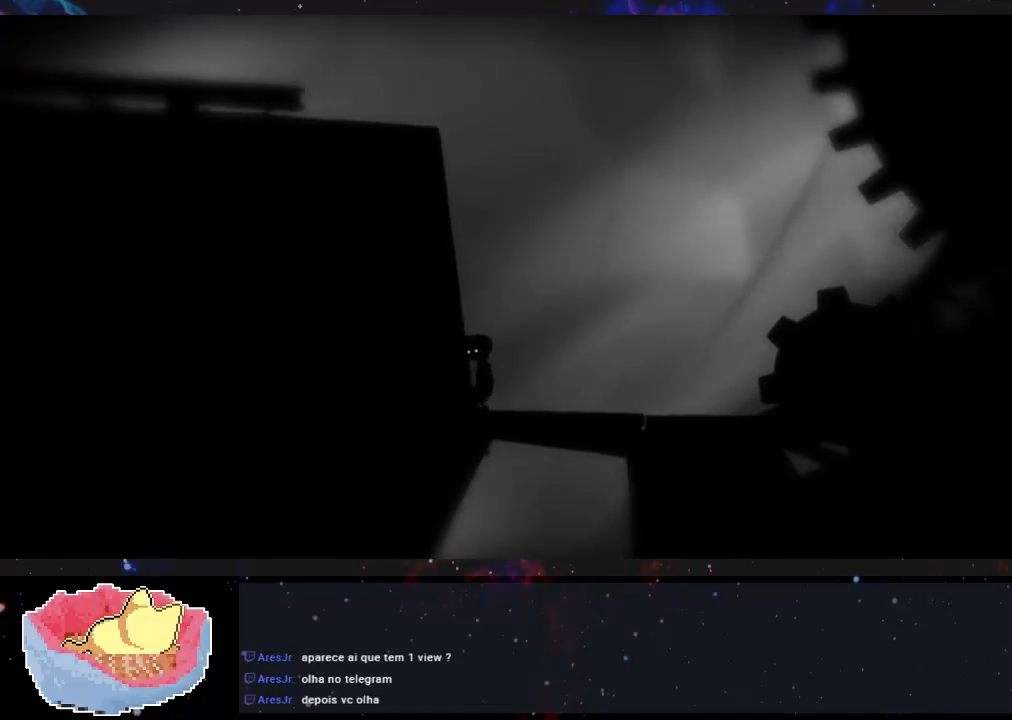
{"dt_ms": 500, "buttons": ["X"], "left_stick": "down-right", "right_stick": "center", "events": [[367, "left_stick", "center"], [433, "left_stick", "down-right"]]}
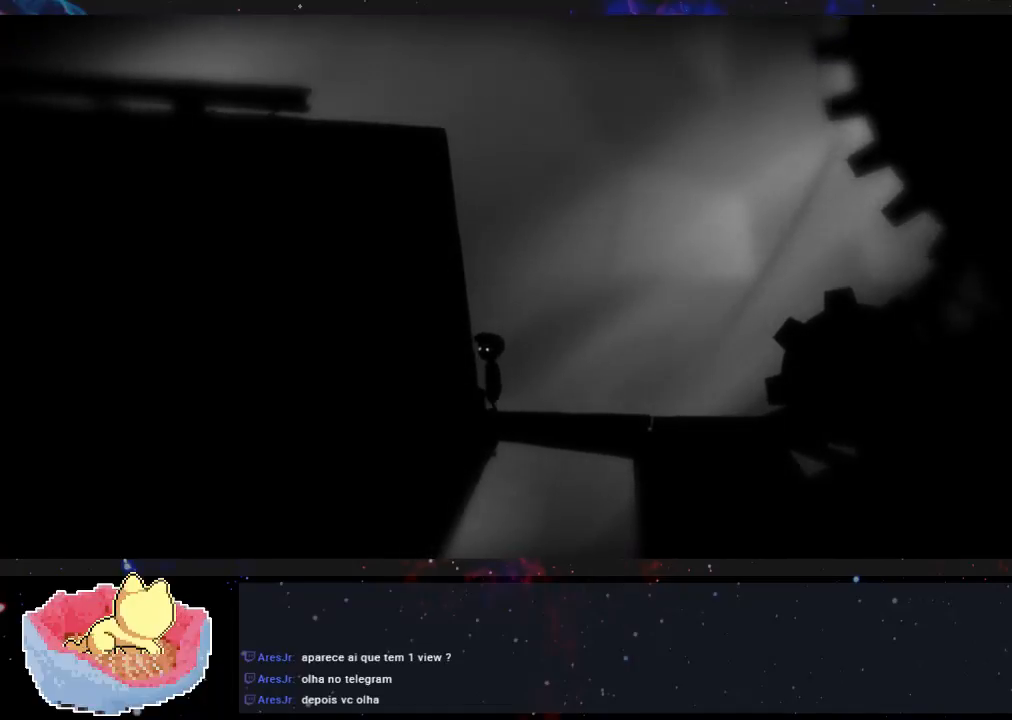
{"dt_ms": 500, "buttons": ["X"], "left_stick": "center", "right_stick": "center", "events": [[500, "left_stick", "center"]]}